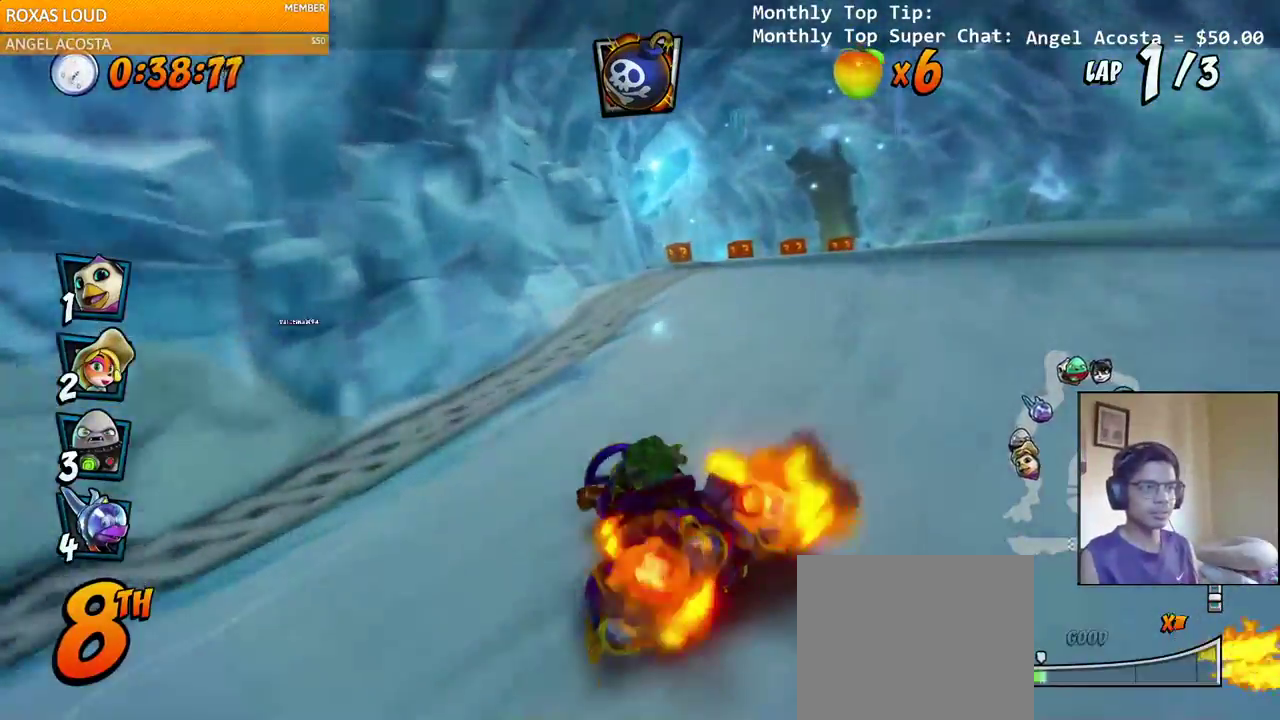
Gameplay with a controller (PlayStation layout); each line is a JSON object with the inputs held at the frame after it (dt_ms = milliseconds from this image to that frame). "events" lists button and stick changes between this image and that frame as [ms after this image, input, new state], when the widget could be followed in between.
{"dt_ms": 500, "buttons": ["CROSS", "R2", "DPAD_UP", "DPAD_LEFT"], "left_stick": "center", "right_stick": "center", "events": [[100, "DPAD_LEFT", "down"], [100, "DPAD_RIGHT", "up"], [267, "DPAD_LEFT", "up"], [267, "DPAD_RIGHT", "down"], [267, "DPAD_UP", "up"], [450, "DPAD_UP", "down"], [500, "DPAD_LEFT", "down"], [500, "DPAD_RIGHT", "up"], [500, "right_stick", "center"]]}
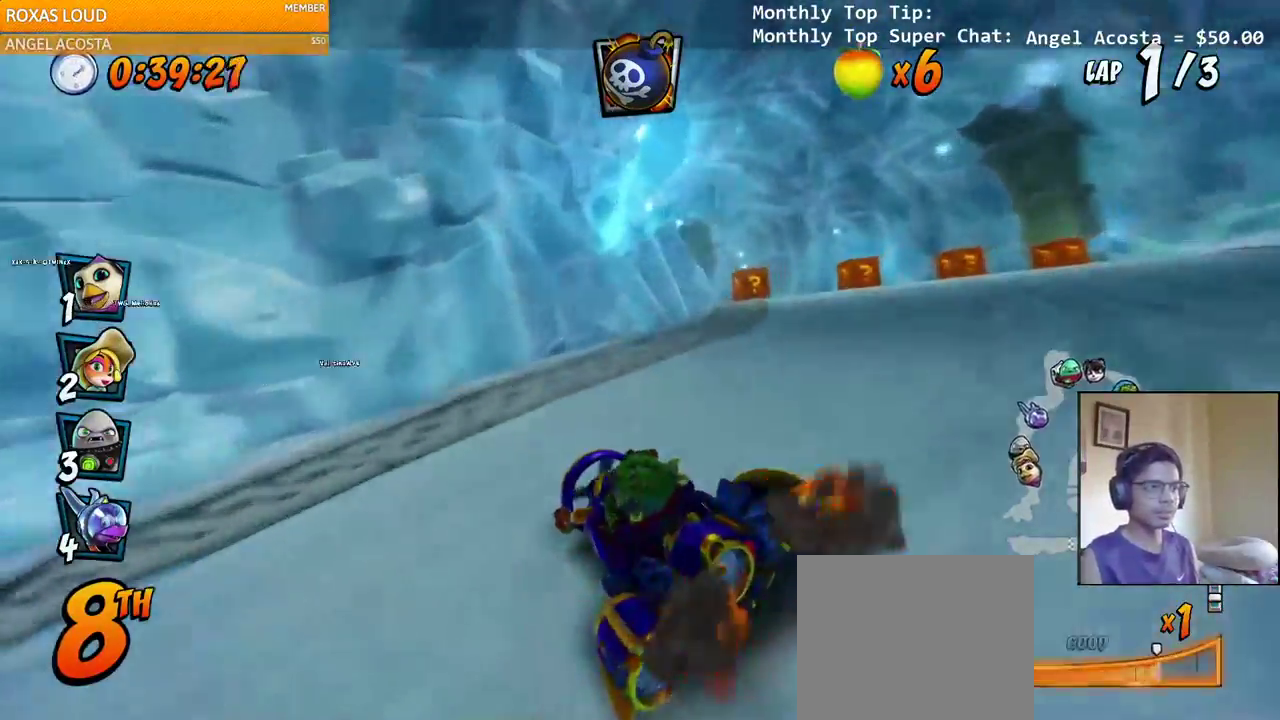
{"dt_ms": 500, "buttons": ["CROSS", "R2", "DPAD_UP", "DPAD_LEFT"], "left_stick": "center", "right_stick": "left", "events": [[100, "L1", "down"], [250, "DPAD_LEFT", "up"], [267, "DPAD_RIGHT", "down"], [267, "DPAD_UP", "up"], [267, "L1", "up"], [267, "right_stick", "left"], [467, "DPAD_UP", "down"], [483, "DPAD_RIGHT", "up"], [500, "DPAD_LEFT", "down"]]}
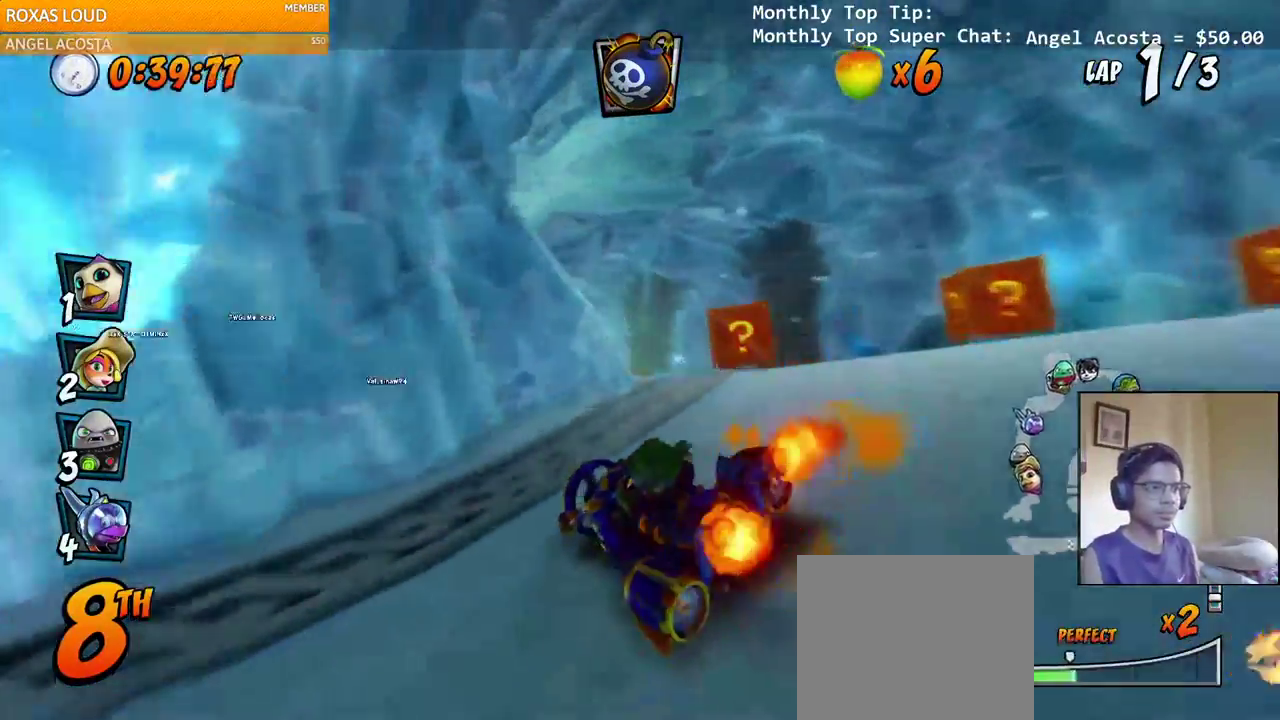
{"dt_ms": 500, "buttons": ["CROSS", "L1", "R2", "DPAD_RIGHT"], "left_stick": "center", "right_stick": "left", "events": [[350, "DPAD_LEFT", "up"], [367, "DPAD_RIGHT", "down"], [450, "DPAD_UP", "up"], [500, "L1", "down"]]}
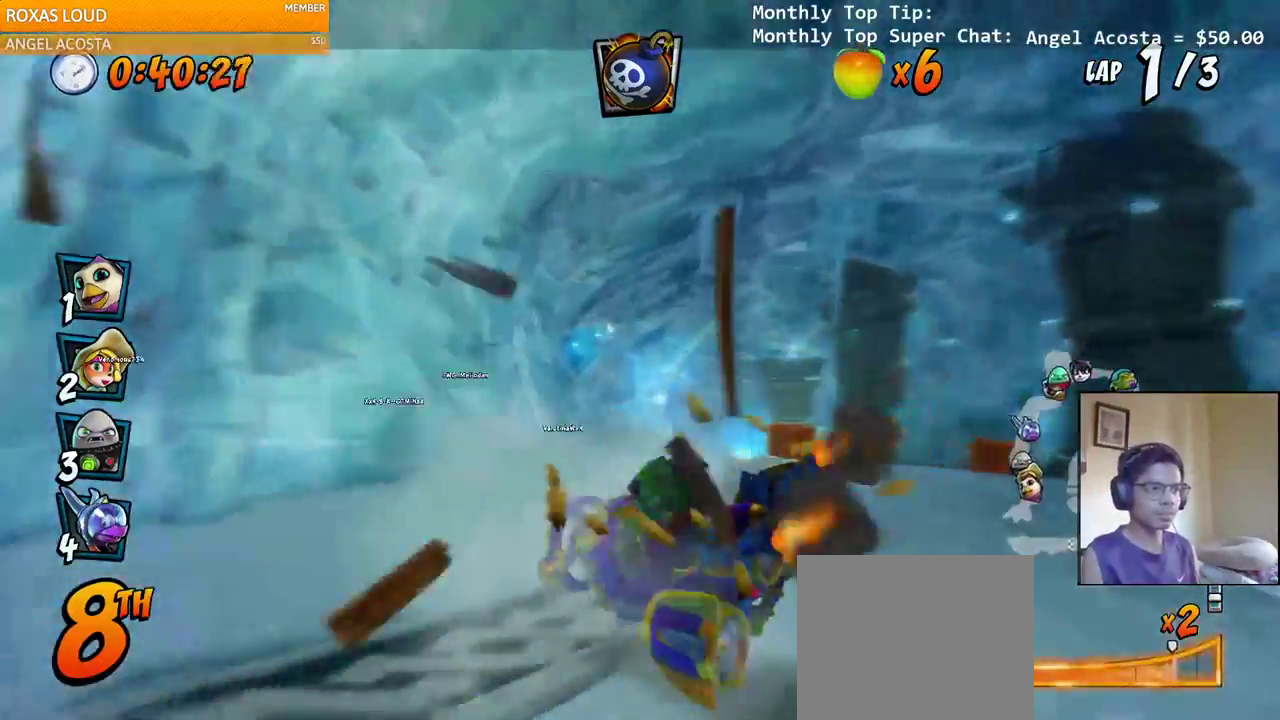
{"dt_ms": 500, "buttons": ["CROSS", "R2", "DPAD_LEFT"], "left_stick": "center", "right_stick": "left", "events": [[17, "DPAD_UP", "down"], [117, "R2", "up"], [150, "DPAD_UP", "up"], [183, "L1", "up"], [183, "R2", "down"], [283, "DPAD_RIGHT", "up"], [483, "DPAD_LEFT", "down"]]}
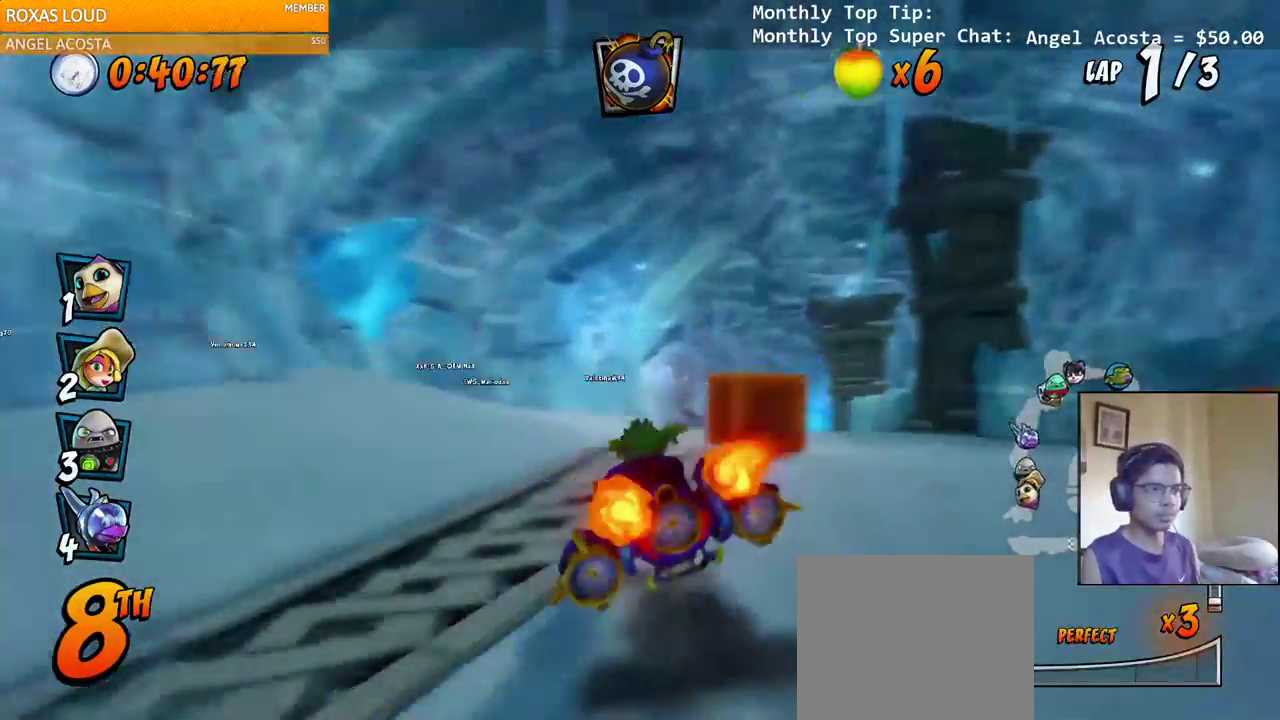
{"dt_ms": 500, "buttons": ["CROSS", "R2", "DPAD_UP", "DPAD_LEFT"], "left_stick": "center", "right_stick": "left", "events": [[283, "DPAD_UP", "down"], [300, "DPAD_LEFT", "up"], [300, "DPAD_UP", "up"], [317, "DPAD_RIGHT", "down"], [467, "DPAD_UP", "down"], [483, "DPAD_RIGHT", "up"], [500, "DPAD_LEFT", "down"]]}
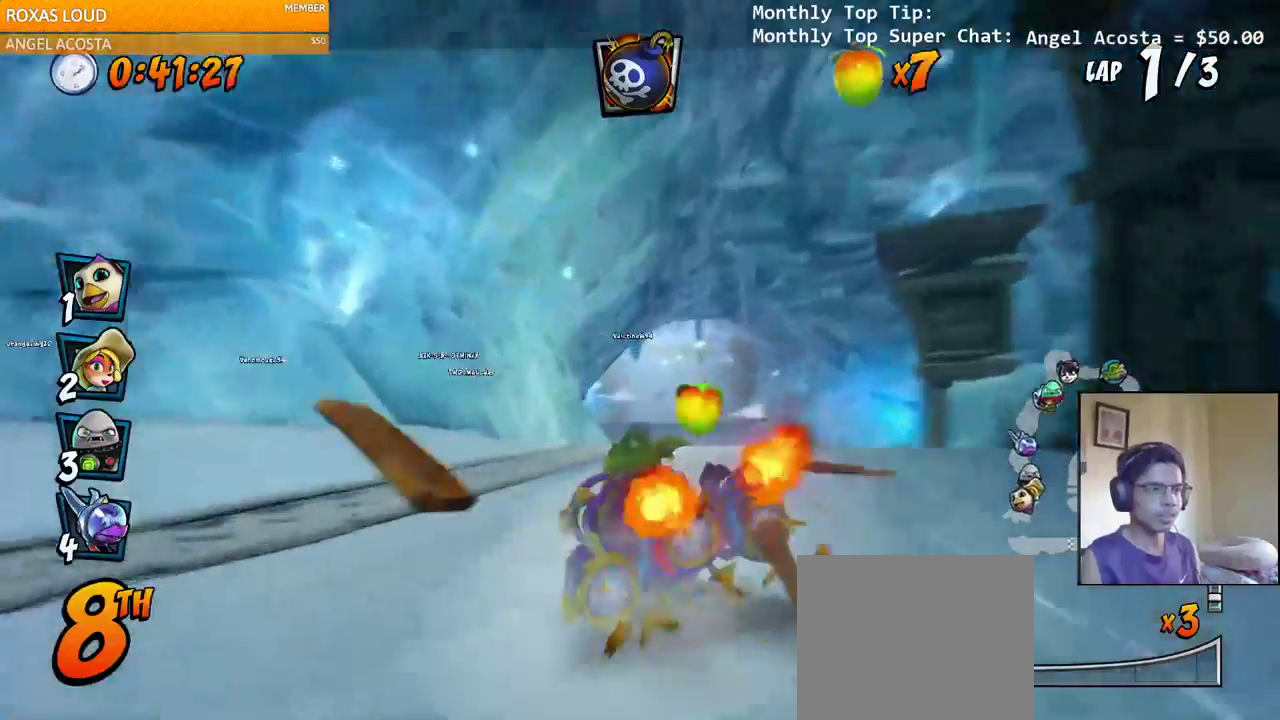
{"dt_ms": 500, "buttons": ["CROSS", "R2"], "left_stick": "center", "right_stick": "left", "events": [[117, "DPAD_UP", "up"], [133, "DPAD_LEFT", "up"], [133, "DPAD_RIGHT", "down"], [167, "R2", "up"], [217, "R2", "down"], [350, "DPAD_RIGHT", "up"]]}
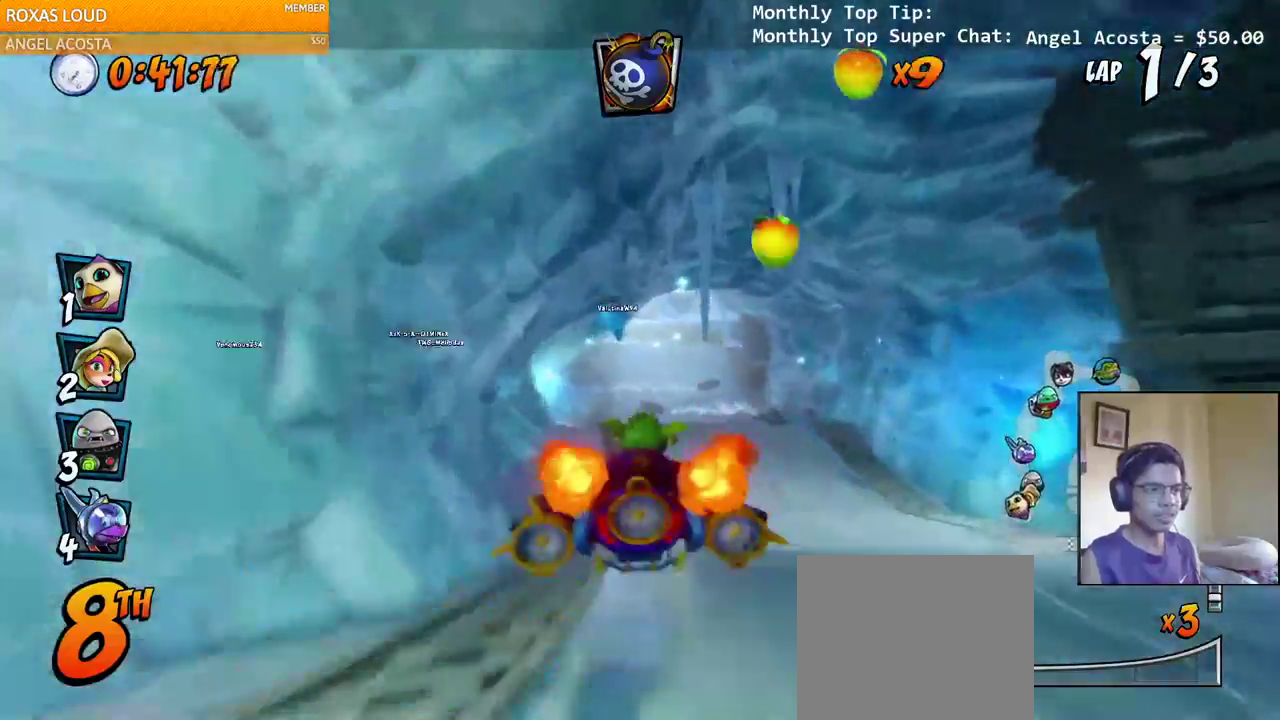
{"dt_ms": 500, "buttons": ["CROSS"], "left_stick": "center", "right_stick": "left", "events": [[217, "DPAD_LEFT", "down"], [383, "R2", "up"], [417, "DPAD_LEFT", "up"]]}
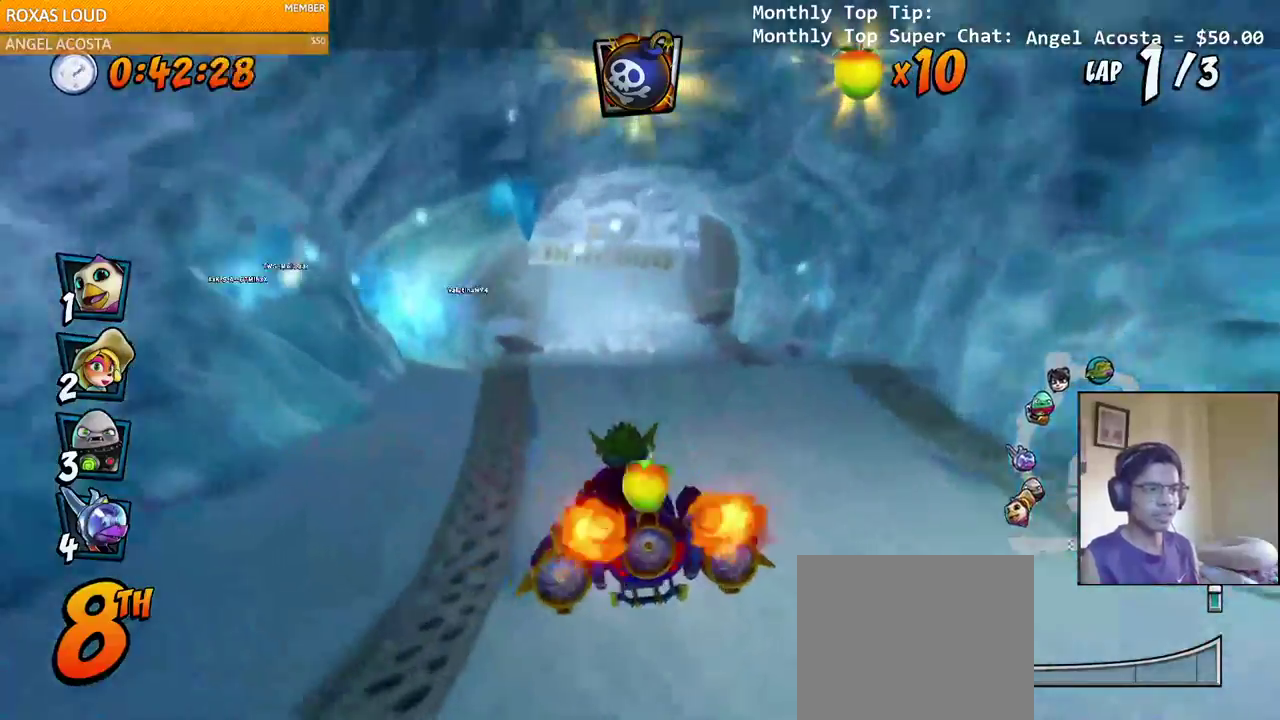
{"dt_ms": 500, "buttons": ["CROSS", "R2"], "left_stick": "center", "right_stick": "left", "events": [[400, "DPAD_RIGHT", "down"], [400, "R2", "down"], [417, "DPAD_UP", "down"], [450, "DPAD_UP", "up"], [500, "DPAD_RIGHT", "up"]]}
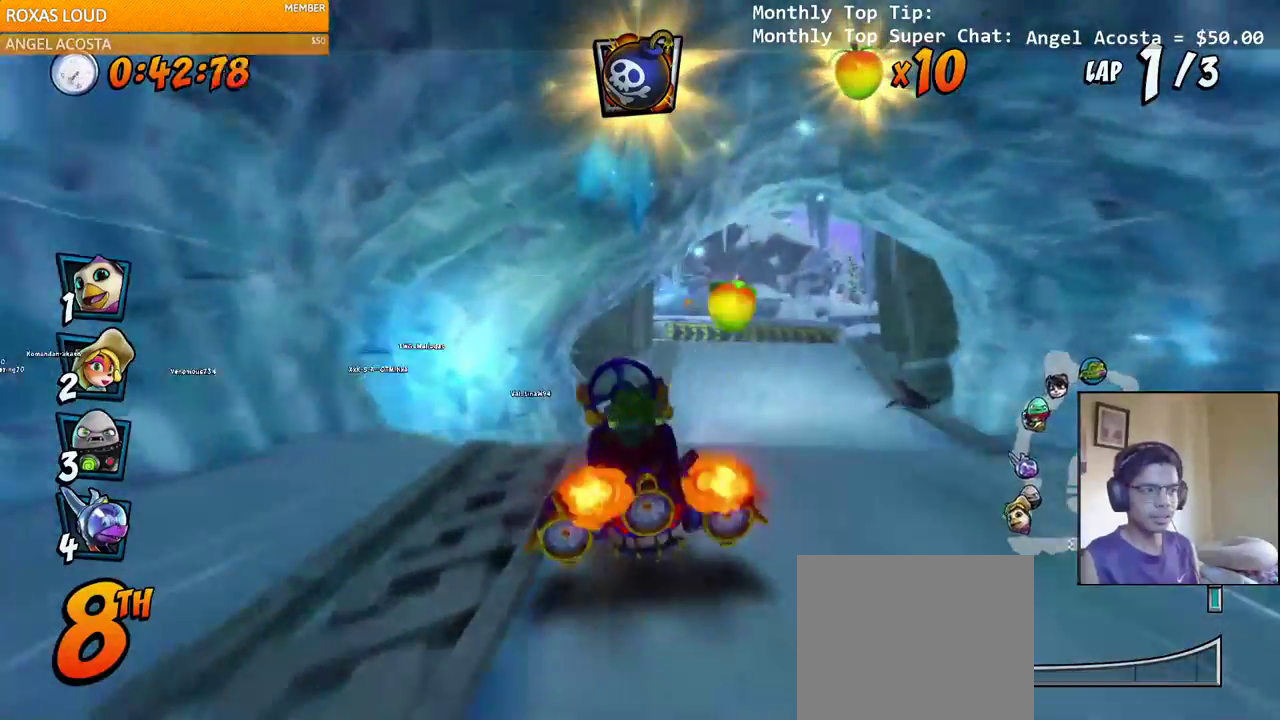
{"dt_ms": 500, "buttons": ["CROSS", "R2"], "left_stick": "center", "right_stick": "up-left", "events": [[17, "right_stick", "up-left"]]}
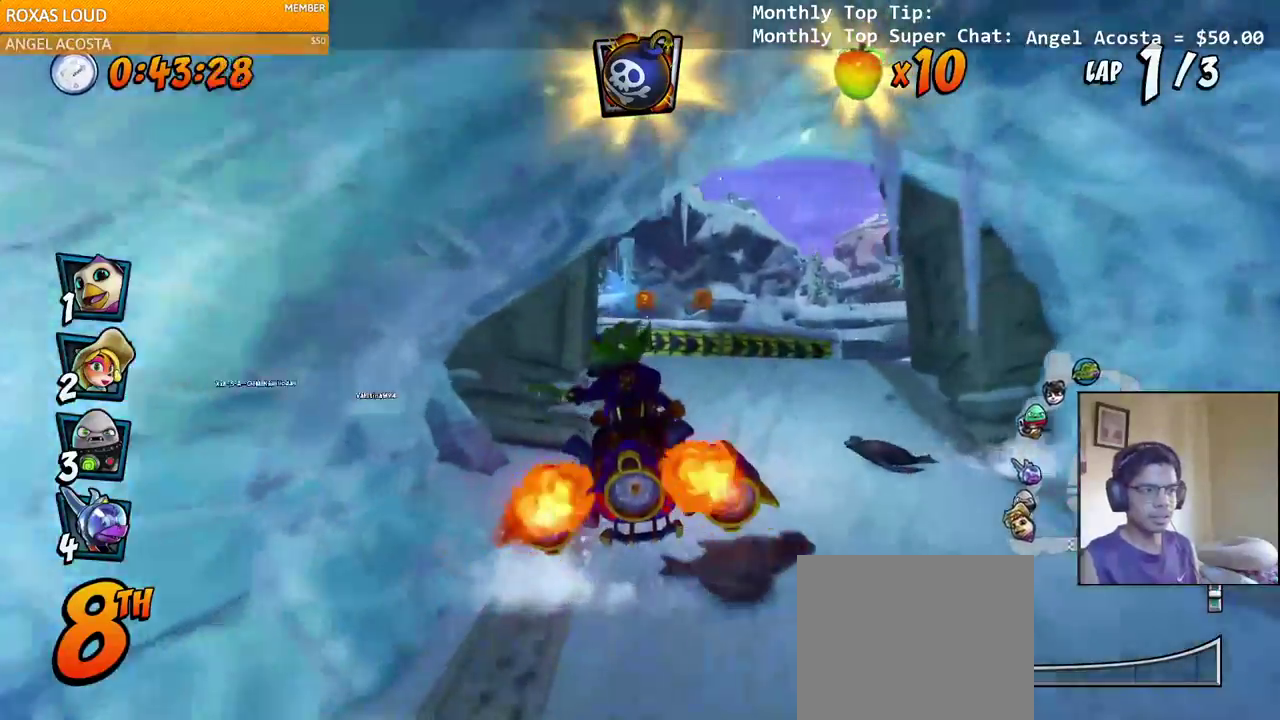
{"dt_ms": 500, "buttons": ["CROSS"], "left_stick": "center", "right_stick": "up-left", "events": [[17, "R2", "up"], [167, "DPAD_LEFT", "down"], [283, "DPAD_LEFT", "up"], [383, "R2", "down"], [500, "R2", "up"]]}
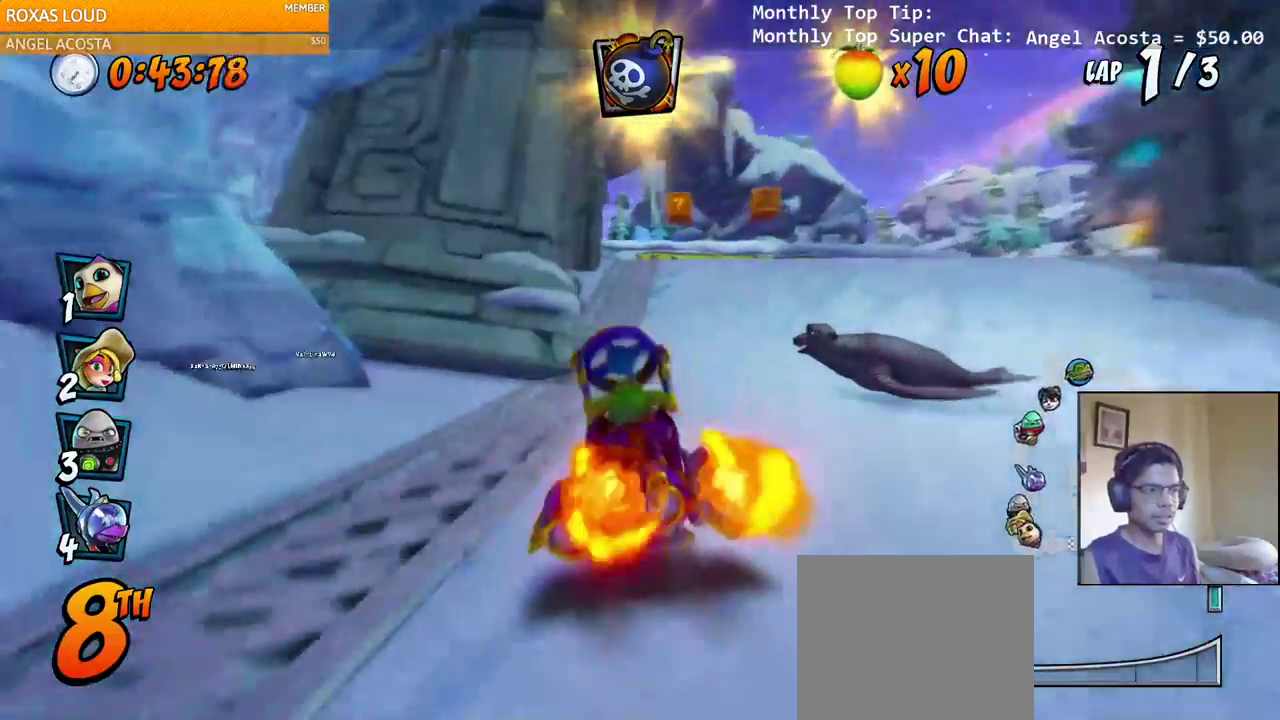
{"dt_ms": 500, "buttons": ["CROSS"], "left_stick": "center", "right_stick": "up-left", "events": [[33, "DPAD_RIGHT", "down"], [33, "DPAD_UP", "down"], [150, "DPAD_UP", "up"], [183, "DPAD_RIGHT", "up"]]}
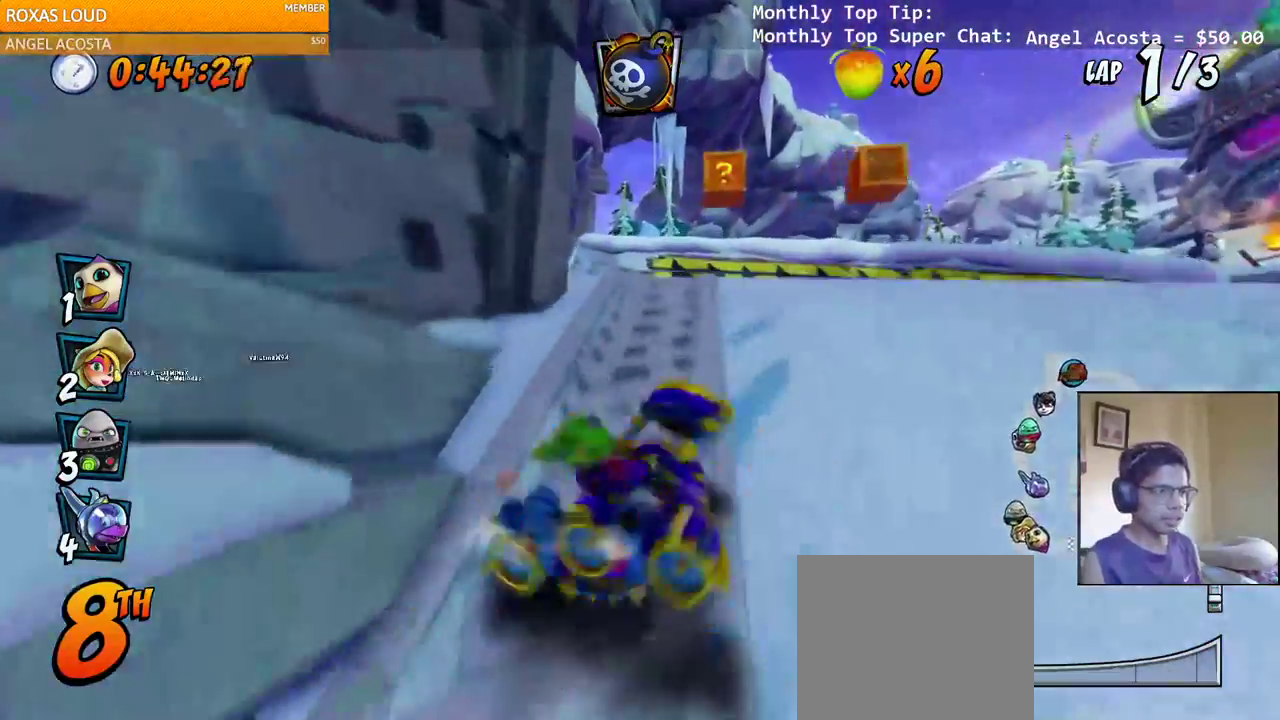
{"dt_ms": 500, "buttons": [], "left_stick": "center", "right_stick": "center", "events": [[50, "R2", "down"], [150, "R2", "up"], [283, "CROSS", "up"], [483, "right_stick", "center"]]}
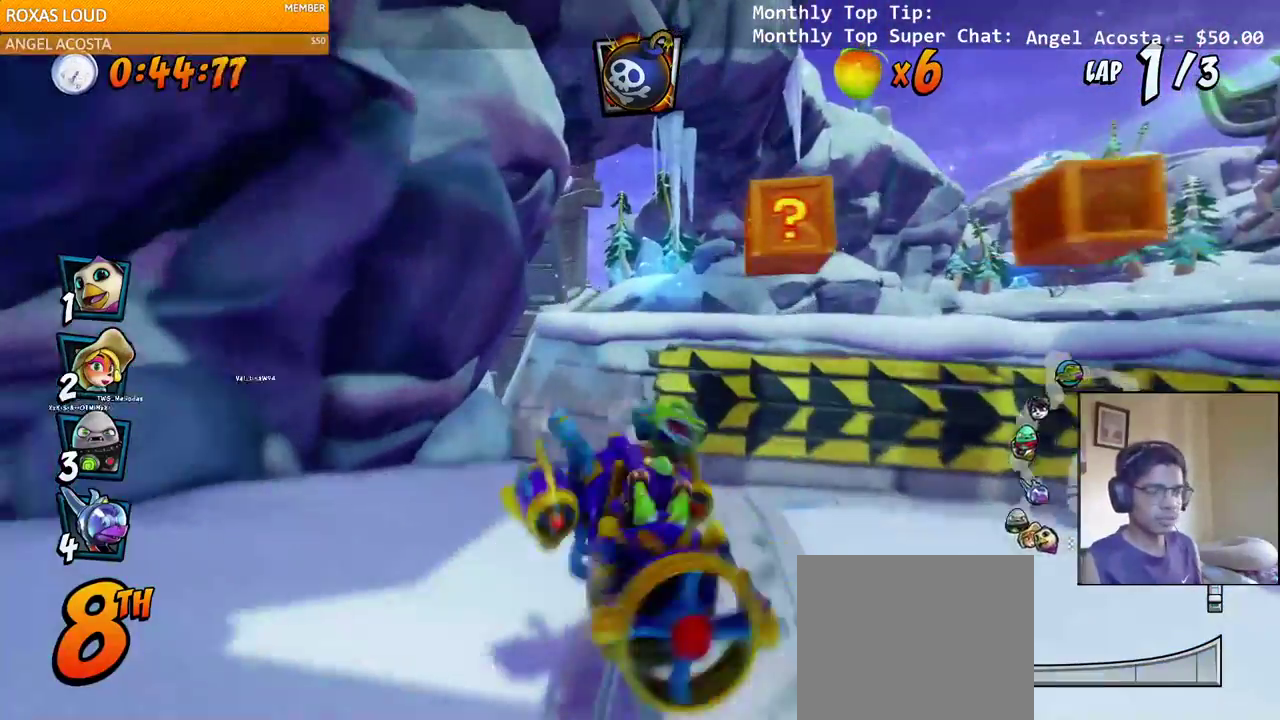
{"dt_ms": 500, "buttons": ["DPAD_DOWN", "DPAD_LEFT"], "left_stick": "center", "right_stick": "center", "events": [[133, "DPAD_LEFT", "down"], [183, "DPAD_DOWN", "down"]]}
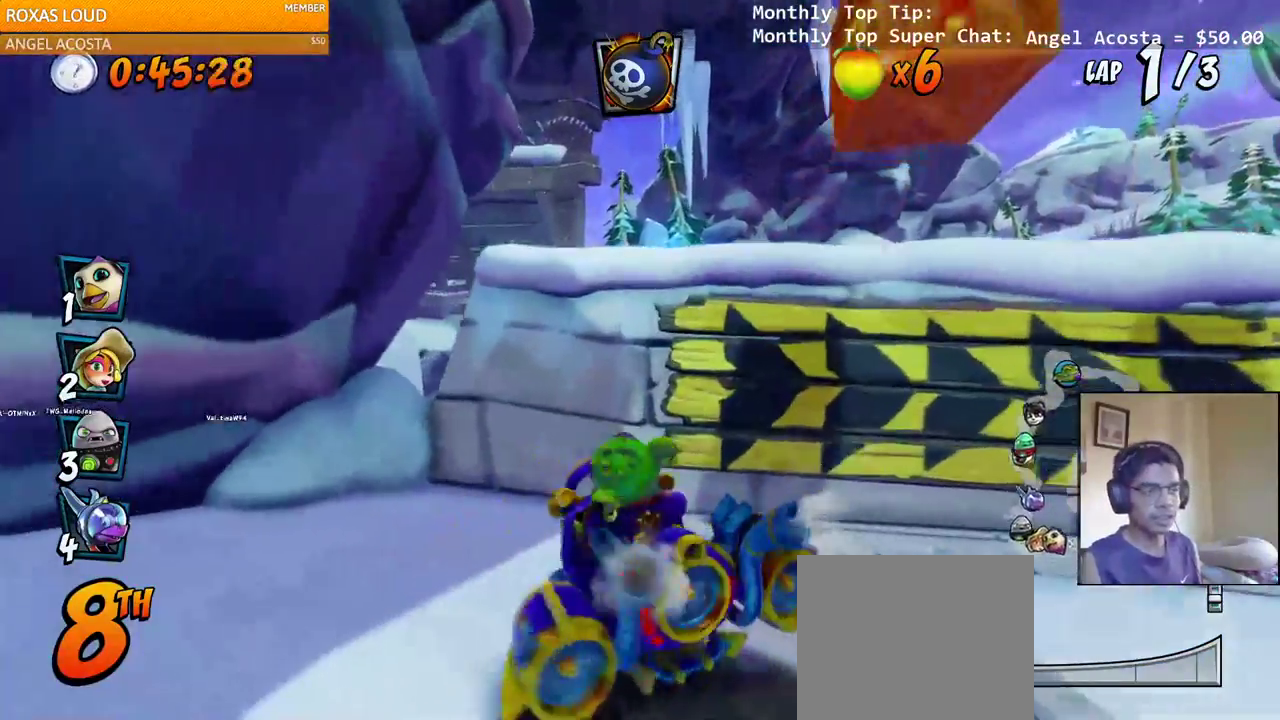
{"dt_ms": 500, "buttons": ["DPAD_DOWN", "DPAD_LEFT"], "left_stick": "center", "right_stick": "center", "events": []}
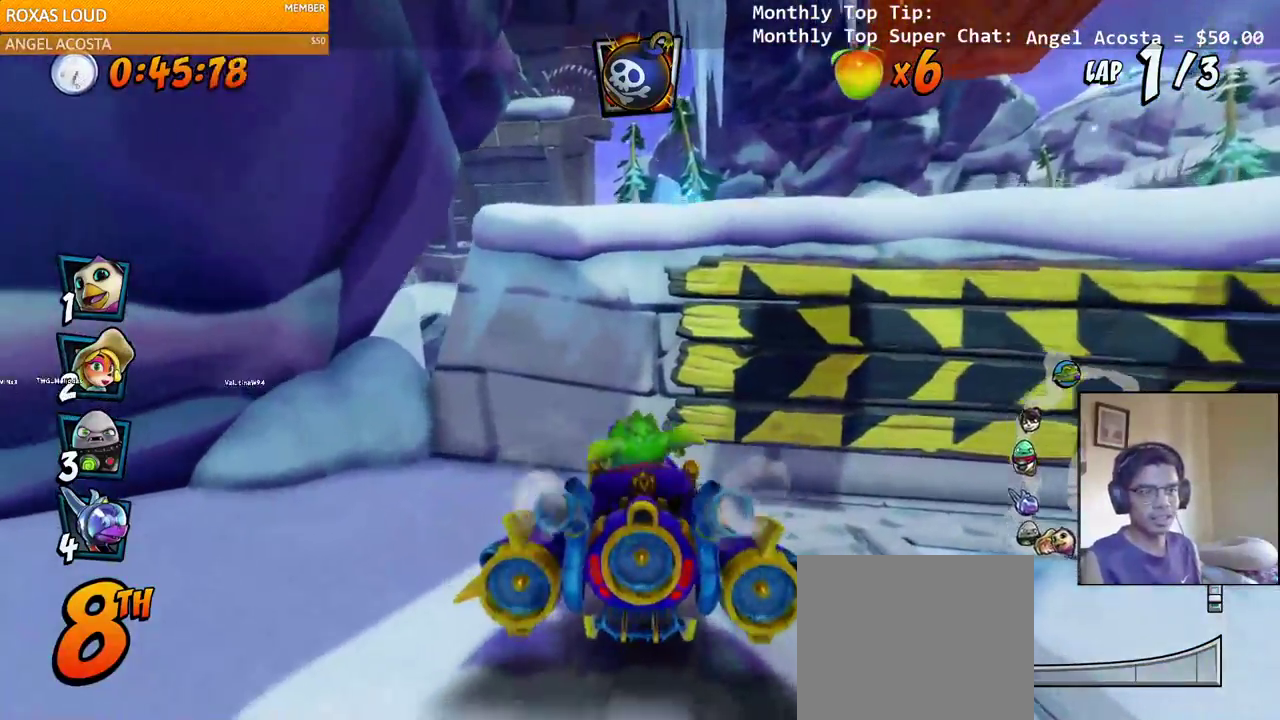
{"dt_ms": 500, "buttons": ["CROSS"], "left_stick": "center", "right_stick": "center", "events": [[250, "CROSS", "down"], [250, "DPAD_DOWN", "up"], [267, "DPAD_LEFT", "up"]]}
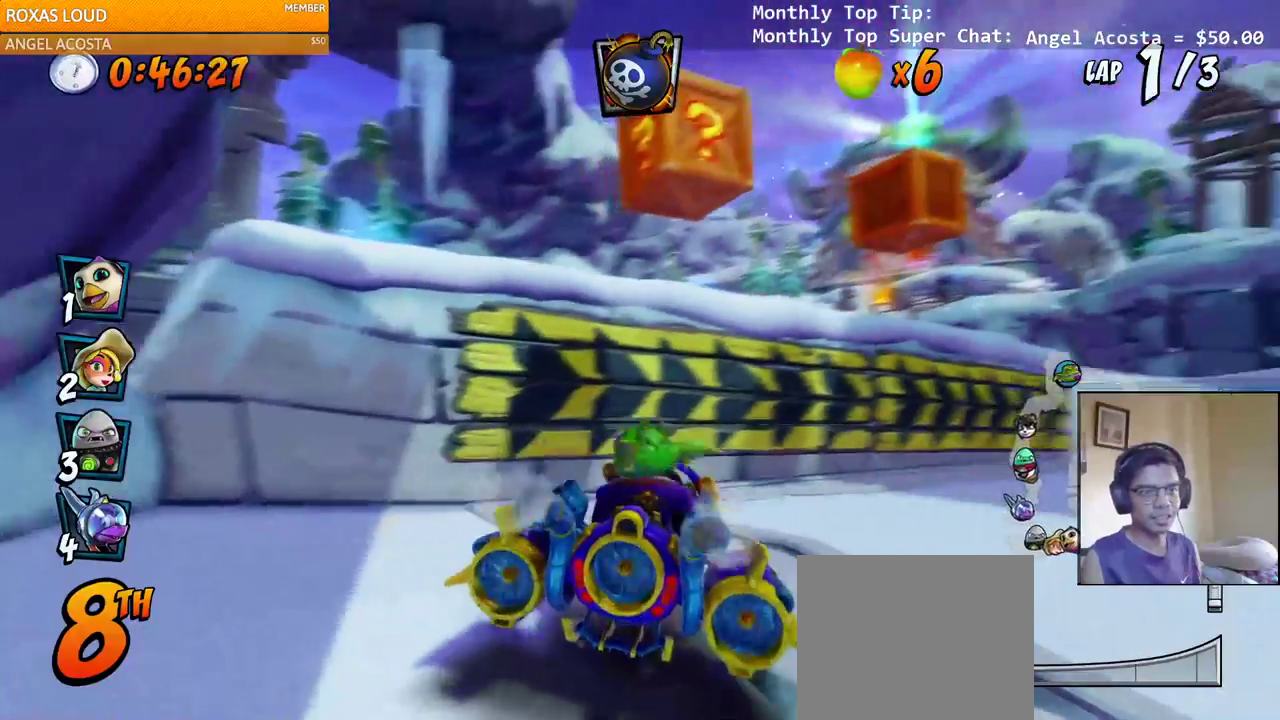
{"dt_ms": 1000, "buttons": ["CROSS"], "left_stick": "center", "right_stick": "center"}
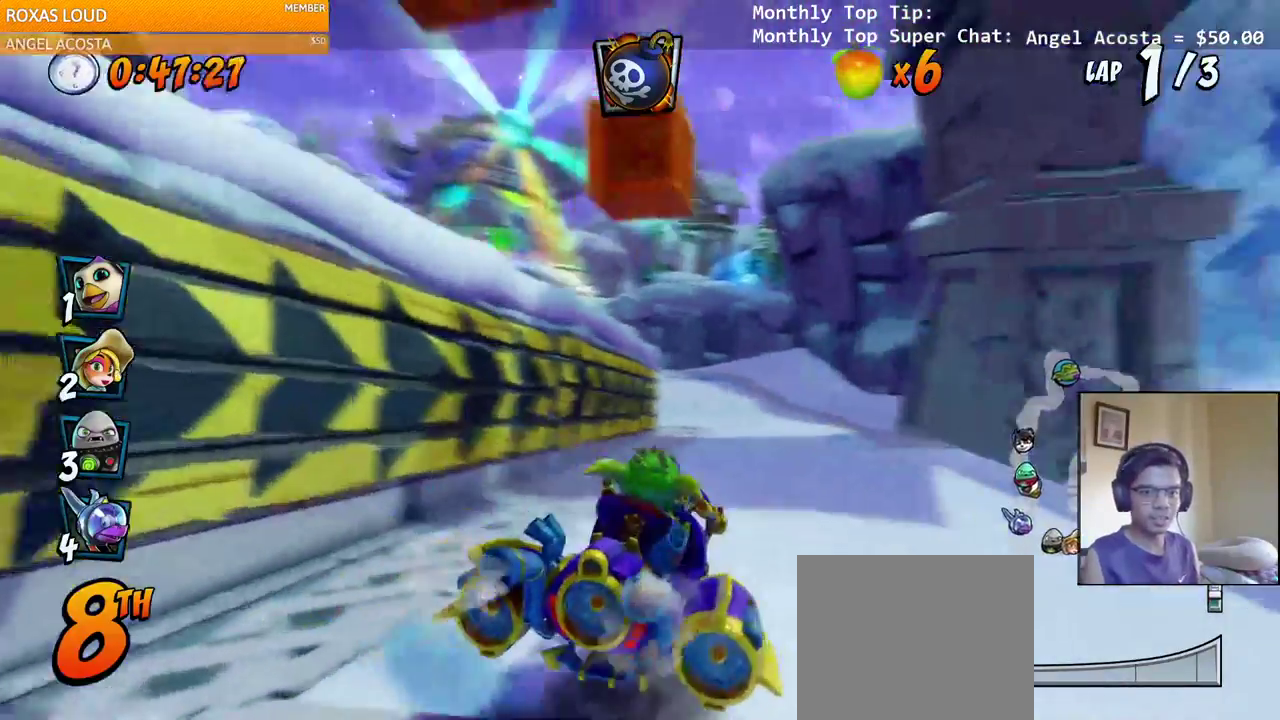
{"dt_ms": 500, "buttons": ["CROSS", "DPAD_RIGHT"], "left_stick": "center", "right_stick": "center", "events": [[200, "DPAD_LEFT", "down"], [333, "DPAD_LEFT", "up"], [450, "DPAD_RIGHT", "down"]]}
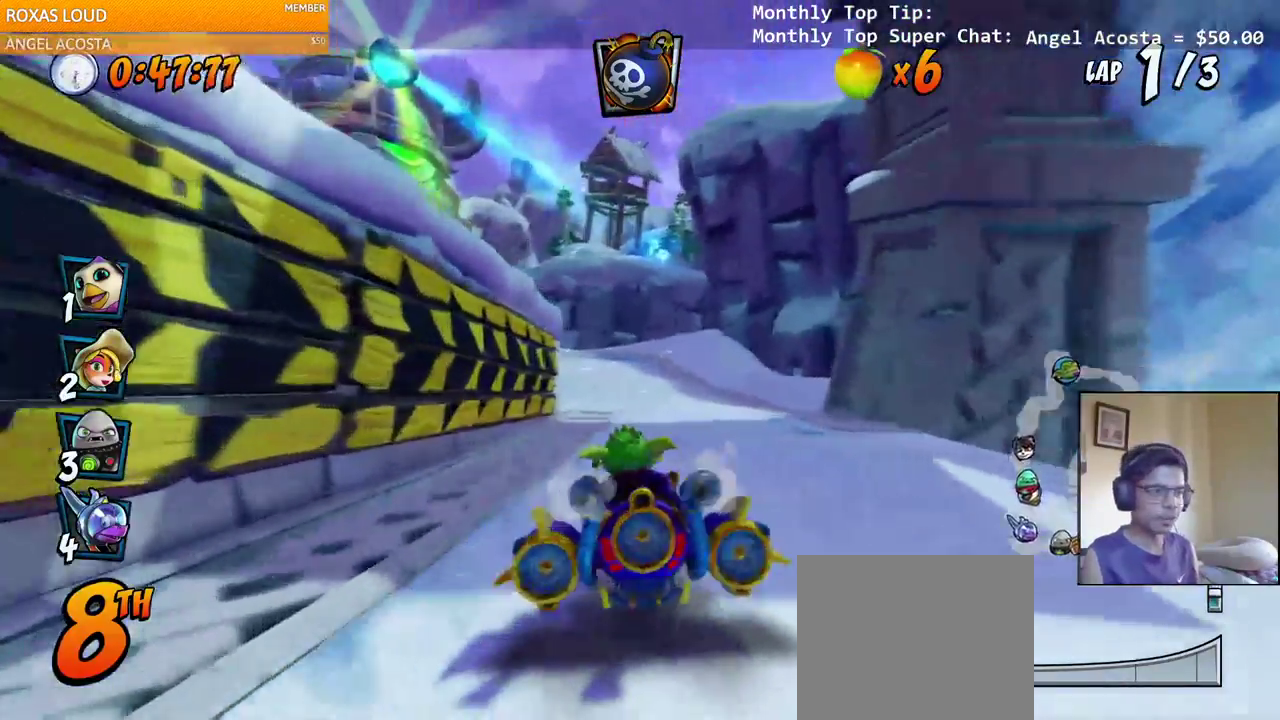
{"dt_ms": 500, "buttons": ["SQUARE", "R2", "DPAD_DOWN", "DPAD_LEFT"], "left_stick": "center", "right_stick": "center", "events": [[83, "DPAD_RIGHT", "up"], [250, "DPAD_LEFT", "down"], [400, "DPAD_DOWN", "down"], [467, "R2", "down"], [483, "SQUARE", "down"], [500, "CROSS", "up"]]}